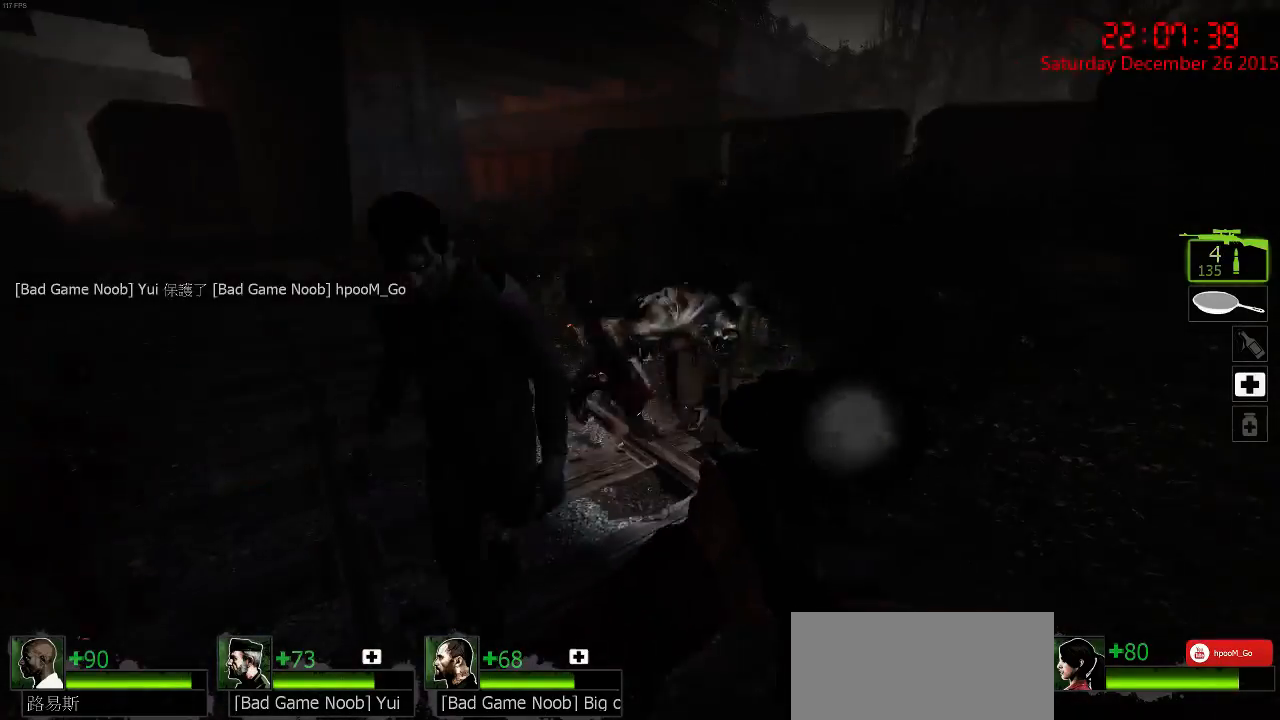
Gameplay with keyboard and mouse; each line is a JSON object with the keys and mouse buttons held at the frame after it. "events" lists presses ("down") and releases ("up") of "1", "2", "3", "4", "5", "a", "c", "caps_lock", "ctrl", "d", "e", "f", "g", "q", "r", "s", "shift", "space", "tab", "w", "x", "z", "mouse_left" and "mouse_right" between this image and that frame as [ms after this image, input, new state], when the widget could be followed in between. "mouse_left", "mouse_right" = the "left", "right" buttons of the "mouse" list. No other keys are recorded. Mouse movement is not recorded.
{"keys": ["d", "s"], "mouse": ["left"], "events": [[17, "d", "up"], [17, "q", "down"], [117, "q", "up"], [217, "mouse_left", "down"], [300, "a", "down"], [334, "w", "up"], [400, "a", "up"], [434, "s", "down"], [467, "d", "down"]]}
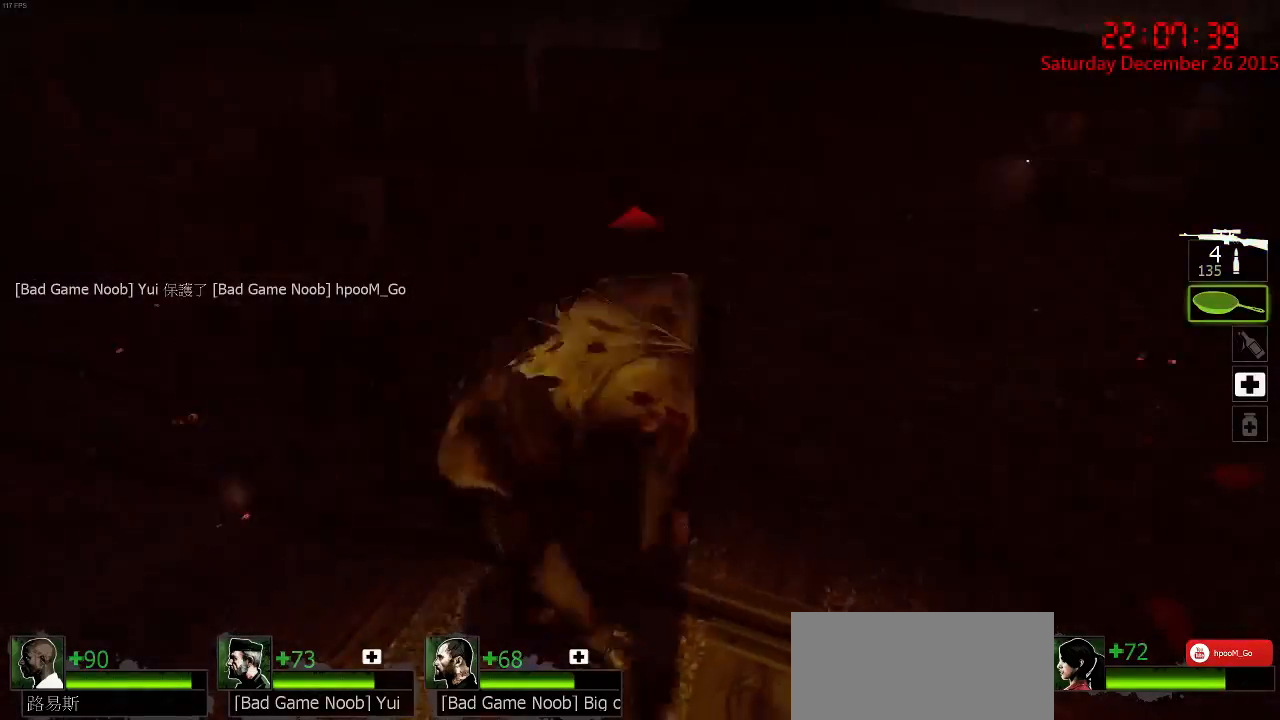
{"keys": ["d", "s"], "mouse": ["right"], "events": [[34, "s", "up"], [167, "a", "down"], [200, "d", "up"], [200, "s", "down"], [384, "mouse_left", "up"], [417, "mouse_right", "down"], [484, "a", "up"], [484, "d", "down"]]}
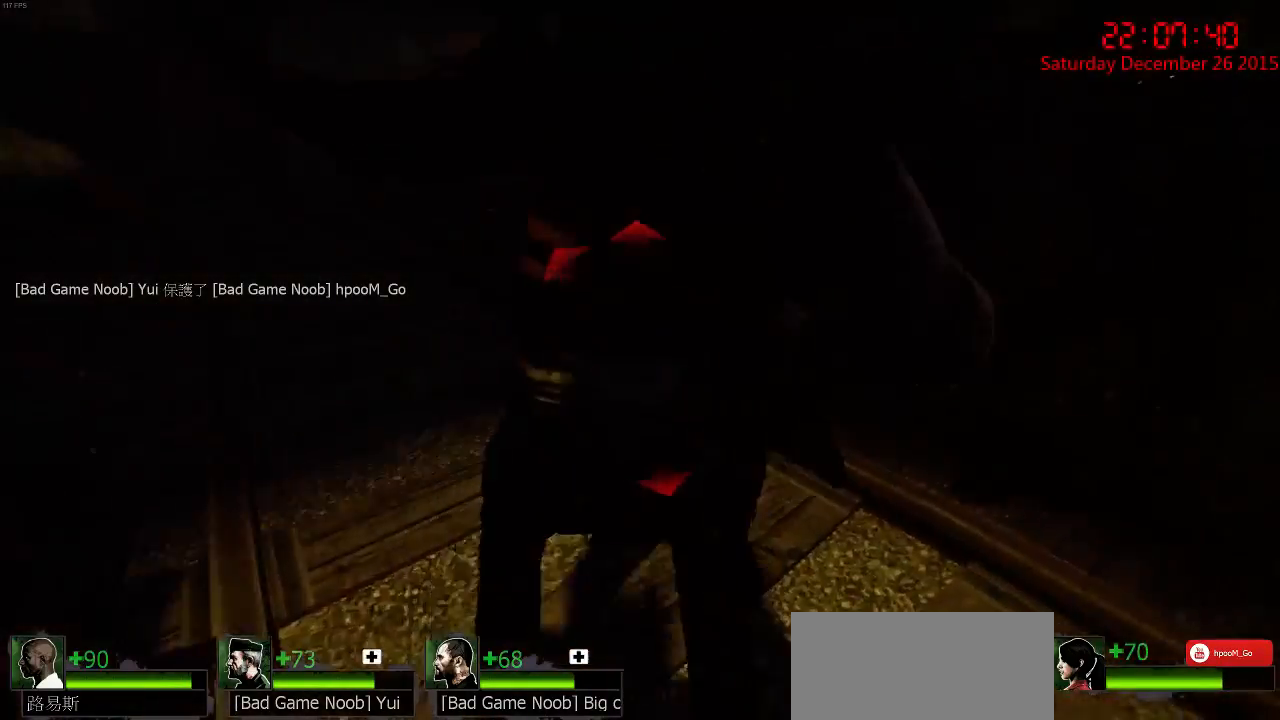
{"keys": ["d", "w"], "mouse": [], "events": [[17, "mouse_right", "up"], [50, "mouse_right", "down"], [117, "s", "up"], [150, "mouse_right", "up"], [217, "mouse_right", "down"], [217, "w", "down"], [284, "mouse_right", "up"], [350, "mouse_right", "down"], [500, "mouse_right", "up"]]}
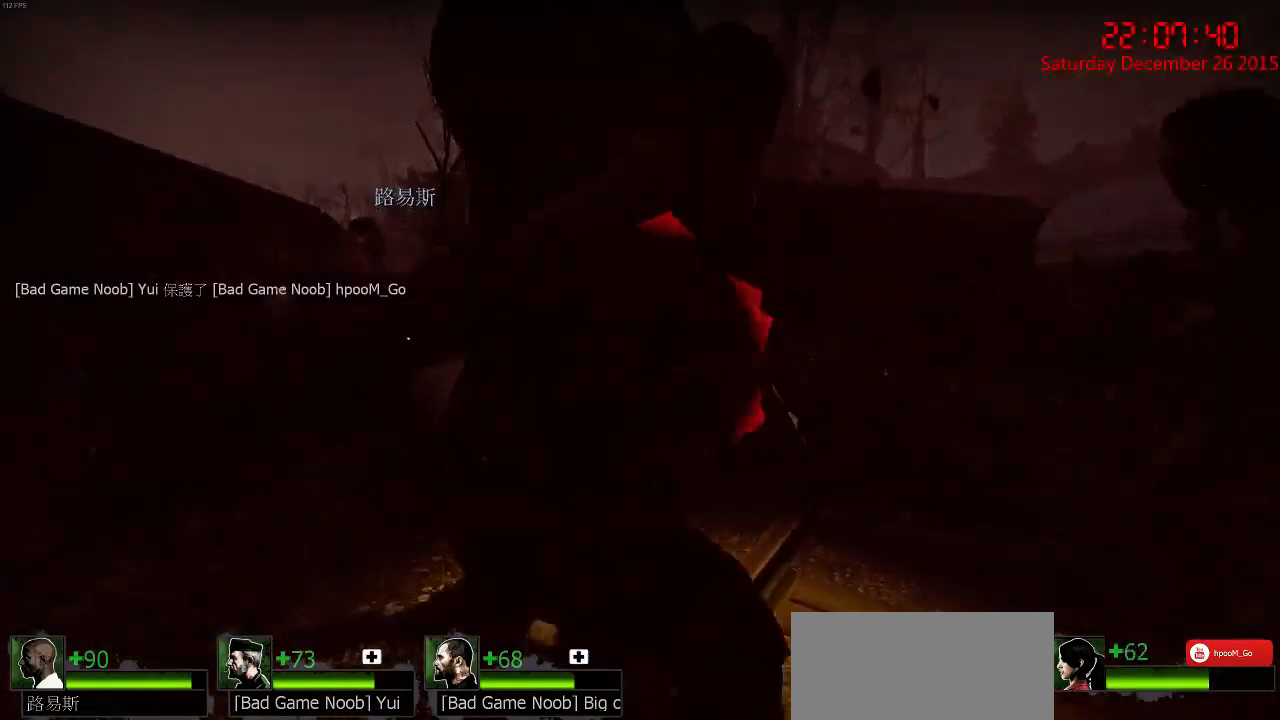
{"keys": ["d", "w"], "mouse": [], "events": [[67, "mouse_right", "down"], [167, "mouse_right", "up"], [250, "mouse_right", "down"], [267, "d", "up"], [334, "mouse_right", "up"], [367, "d", "down"], [400, "mouse_right", "down"], [500, "mouse_right", "up"]]}
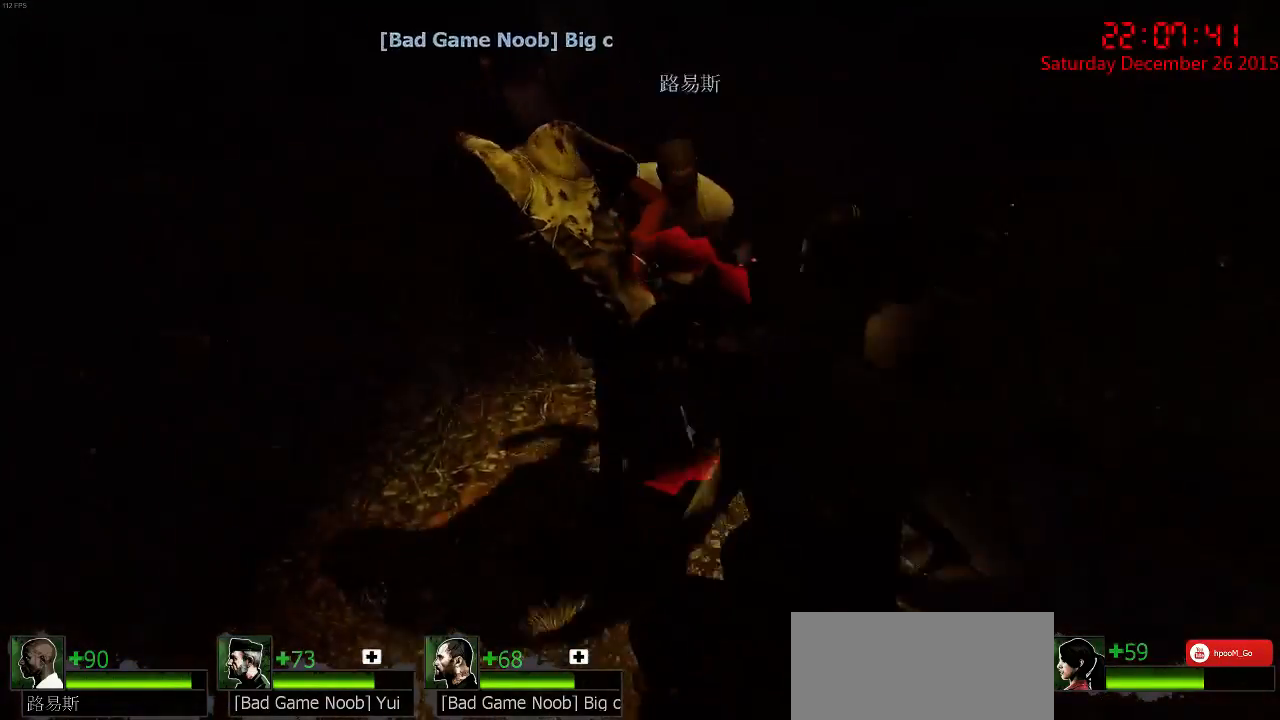
{"keys": ["d", "w"], "mouse": ["right"], "events": [[100, "mouse_right", "down"], [100, "w", "up"], [167, "mouse_right", "up"], [234, "mouse_right", "down"], [350, "mouse_right", "up"], [350, "w", "down"], [417, "mouse_right", "down"]]}
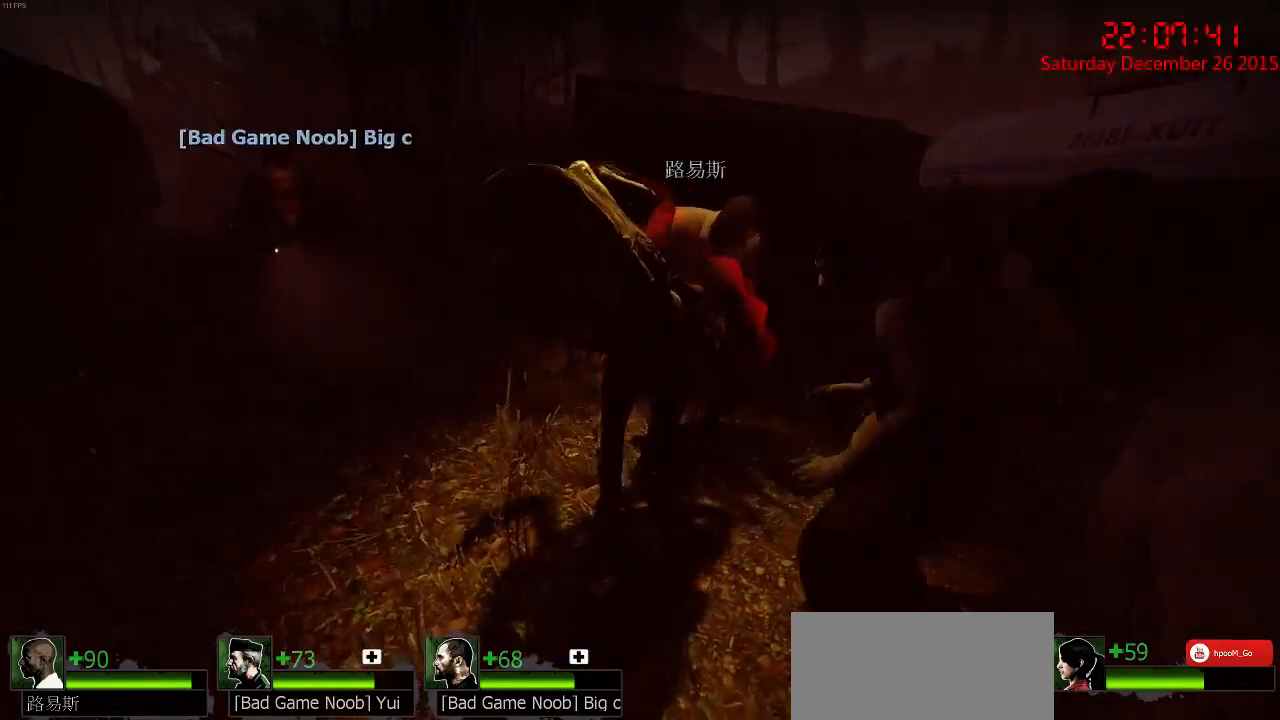
{"keys": ["w"], "mouse": ["right"], "events": [[17, "mouse_right", "up"], [50, "d", "up"], [84, "d", "down"], [250, "d", "up"], [317, "mouse_right", "down"], [400, "mouse_right", "up"], [467, "mouse_right", "down"]]}
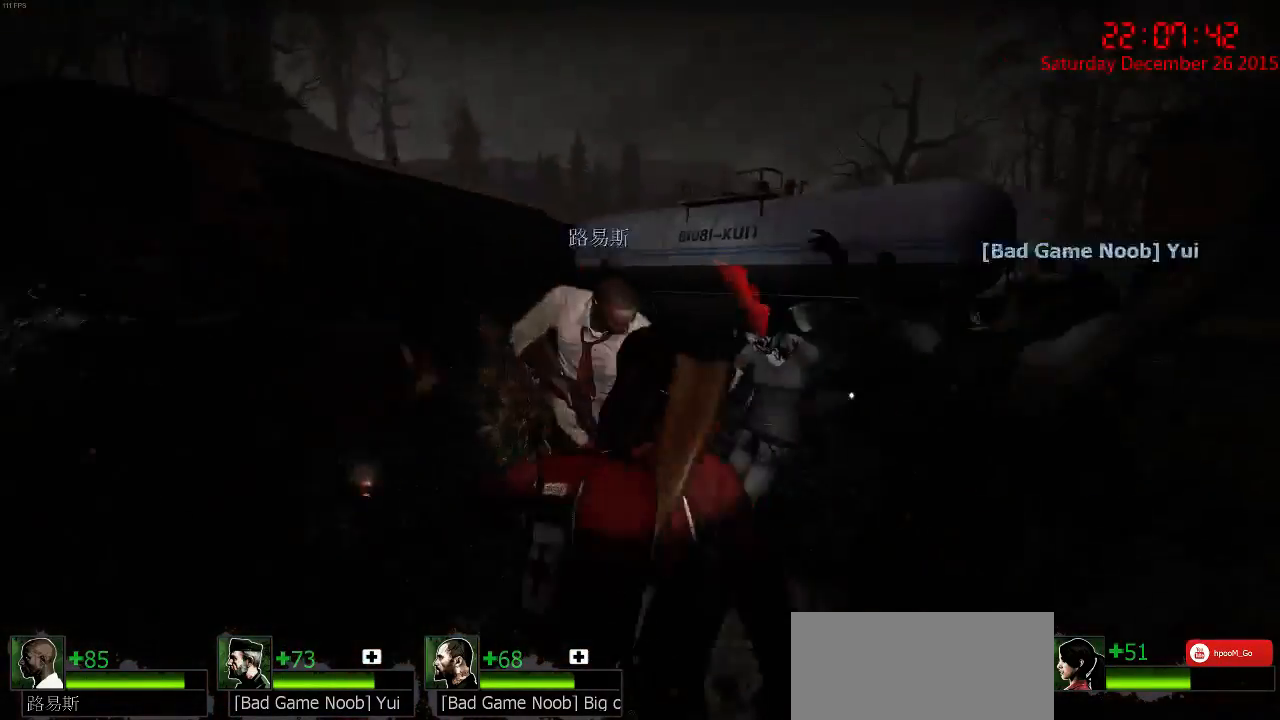
{"keys": ["d"], "mouse": ["right"], "events": [[67, "mouse_right", "up"], [134, "mouse_right", "down"], [167, "a", "down"], [234, "mouse_right", "up"], [234, "w", "up"], [267, "mouse_right", "down"], [367, "mouse_right", "up"], [367, "s", "down"], [434, "a", "up"], [434, "mouse_right", "down"], [467, "d", "down"], [467, "s", "up"]]}
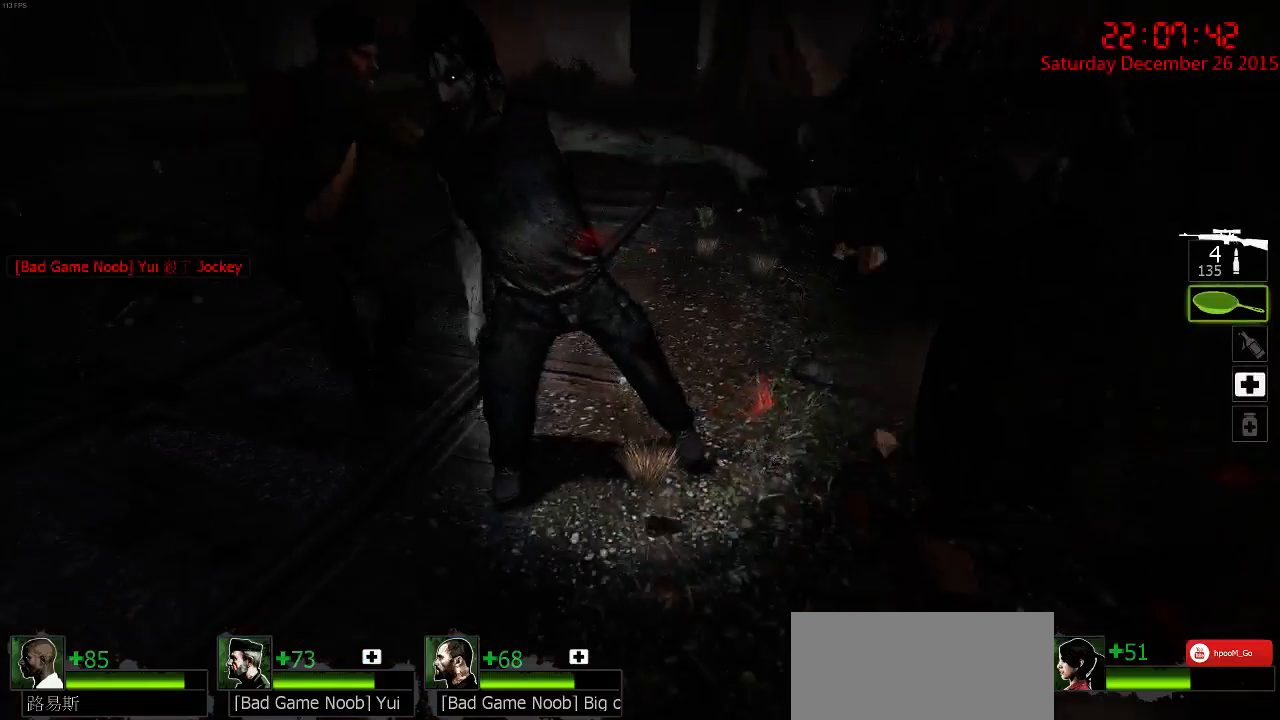
{"keys": ["w"], "mouse": ["left"], "events": [[67, "mouse_right", "up"], [84, "w", "down"], [117, "d", "up"], [267, "a", "down"], [400, "mouse_left", "down"], [434, "a", "up"]]}
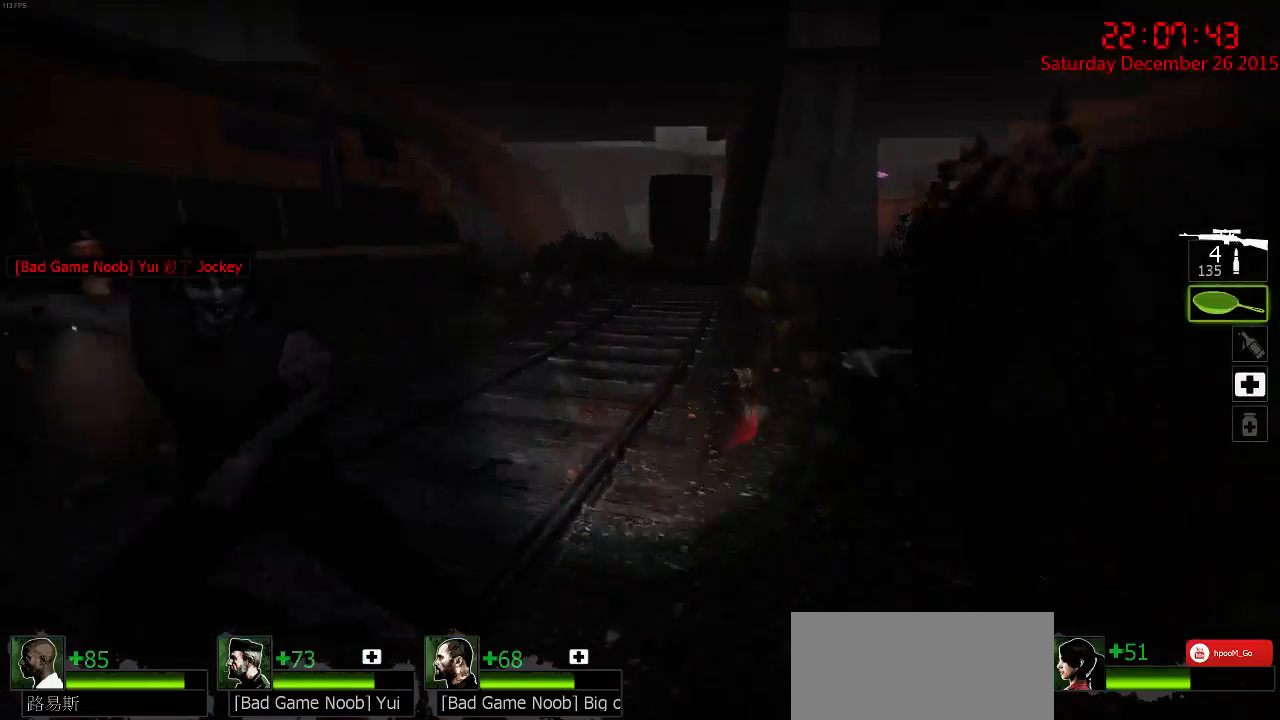
{"keys": ["q", "w"], "mouse": [], "events": [[34, "a", "down"], [234, "w", "up"], [300, "mouse_left", "up"], [334, "a", "up"], [334, "d", "down"], [400, "q", "down"], [400, "w", "down"], [500, "d", "up"]]}
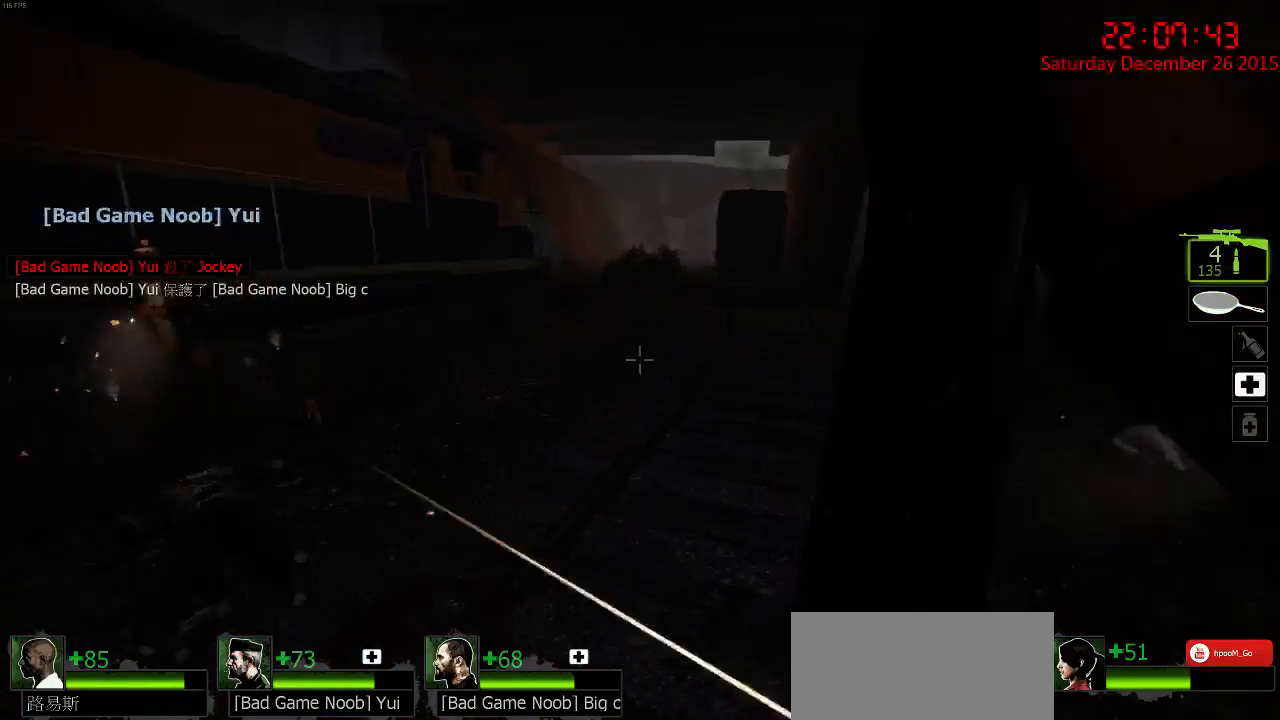
{"keys": ["a", "w"], "mouse": [], "events": [[34, "q", "up"], [184, "a", "down"]]}
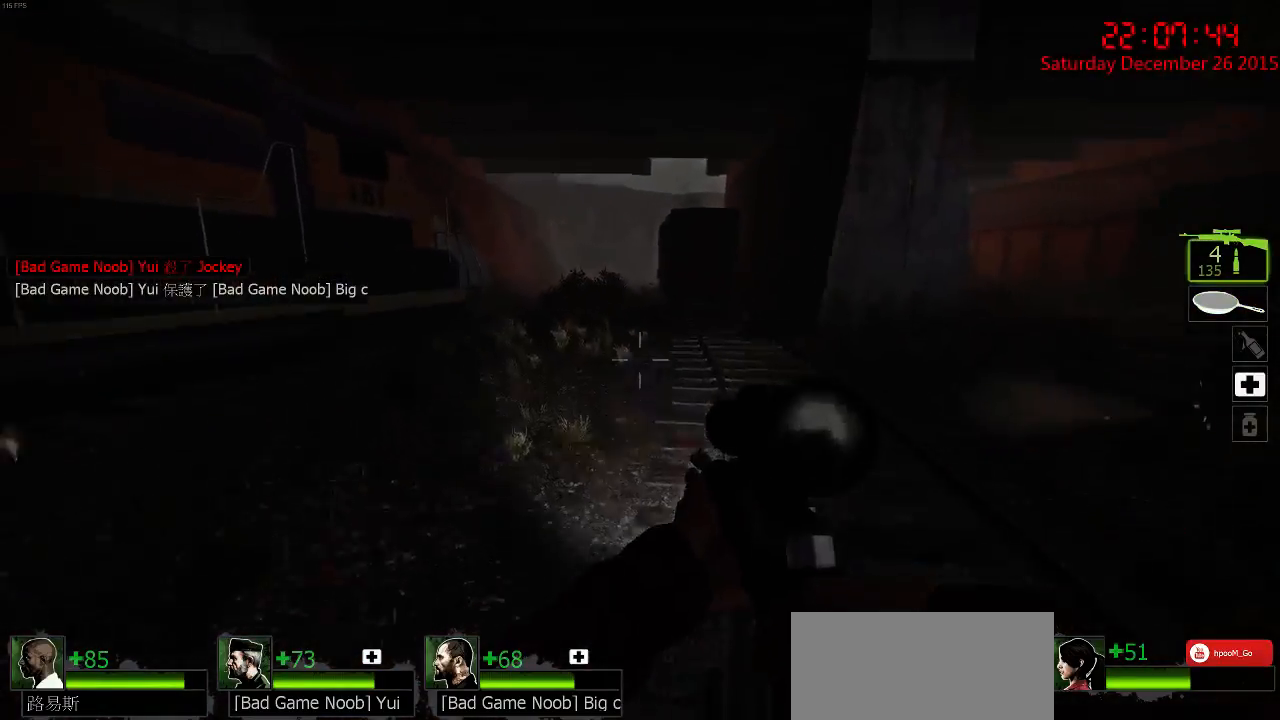
{"keys": ["a"], "mouse": [], "events": [[17, "a", "up"], [200, "a", "down"], [467, "w", "up"]]}
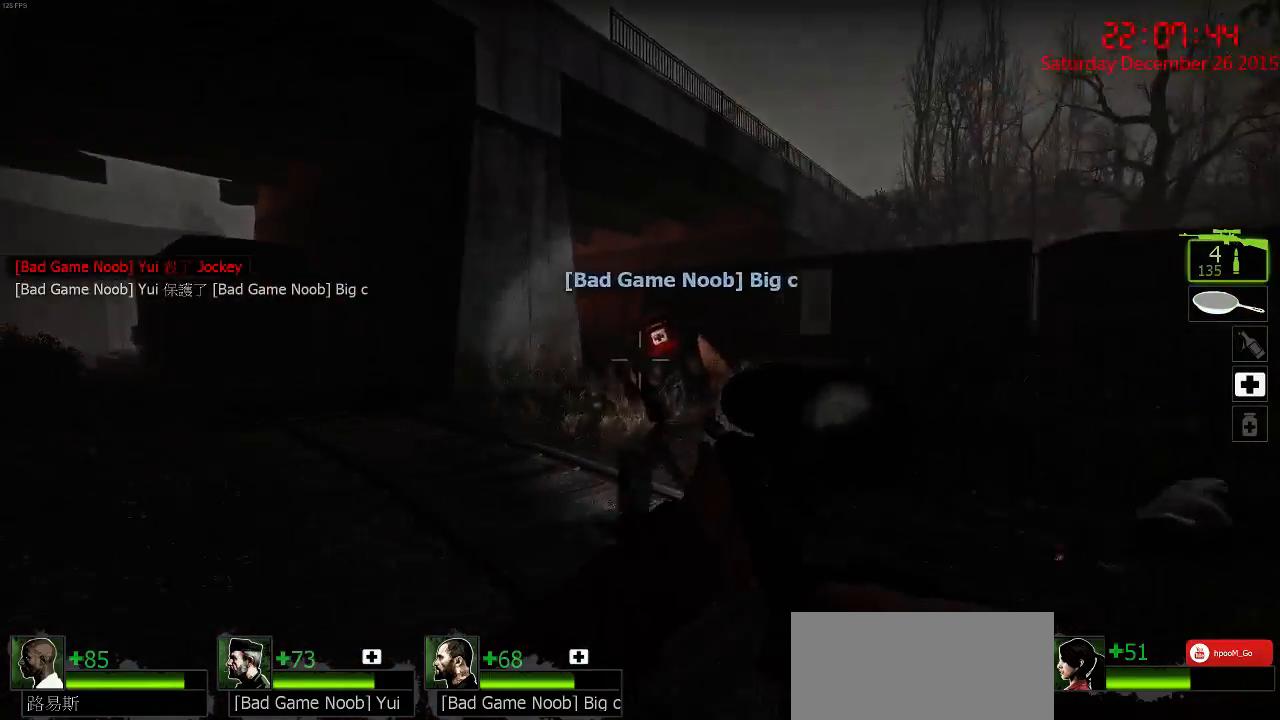
{"keys": ["w"], "mouse": [], "events": [[100, "w", "down"], [134, "r", "down"], [267, "a", "up"], [267, "r", "up"]]}
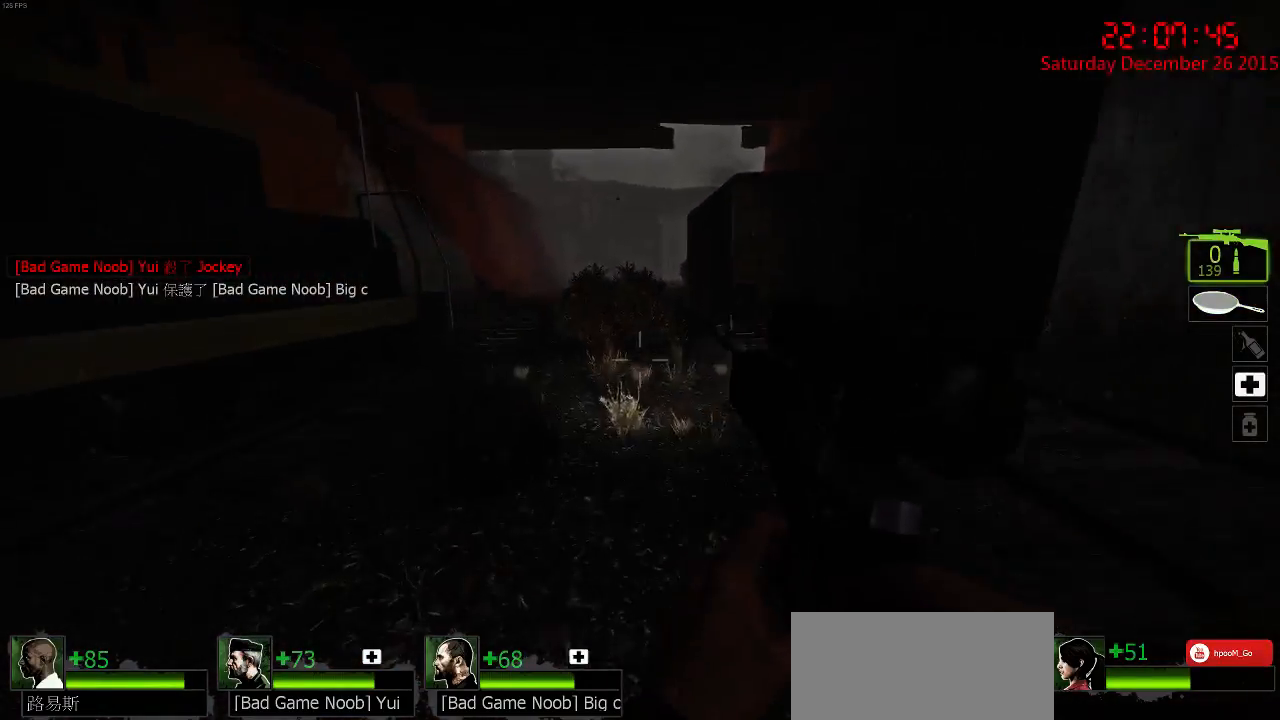
{"keys": ["a"], "mouse": [], "events": [[250, "space", "down"], [317, "d", "down"], [350, "w", "up"], [384, "a", "down"], [384, "space", "up"], [417, "d", "up"]]}
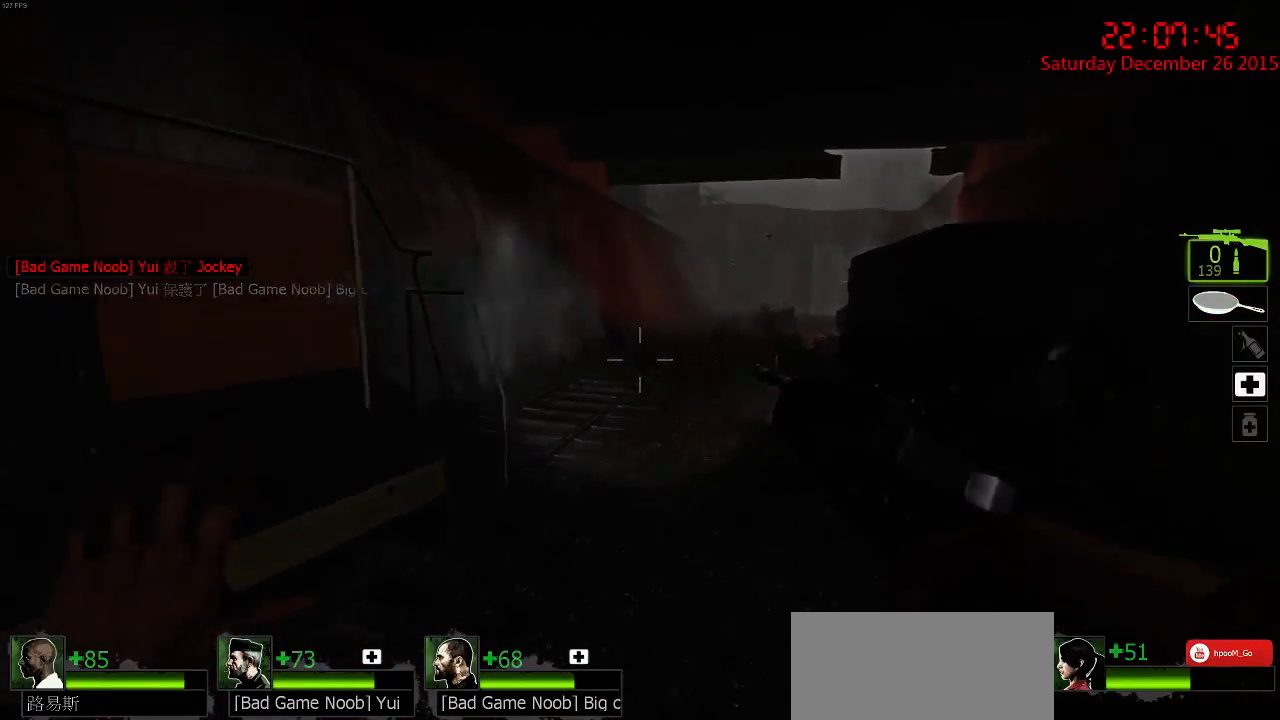
{"keys": ["d"], "mouse": [], "events": [[150, "a", "up"], [150, "d", "down"]]}
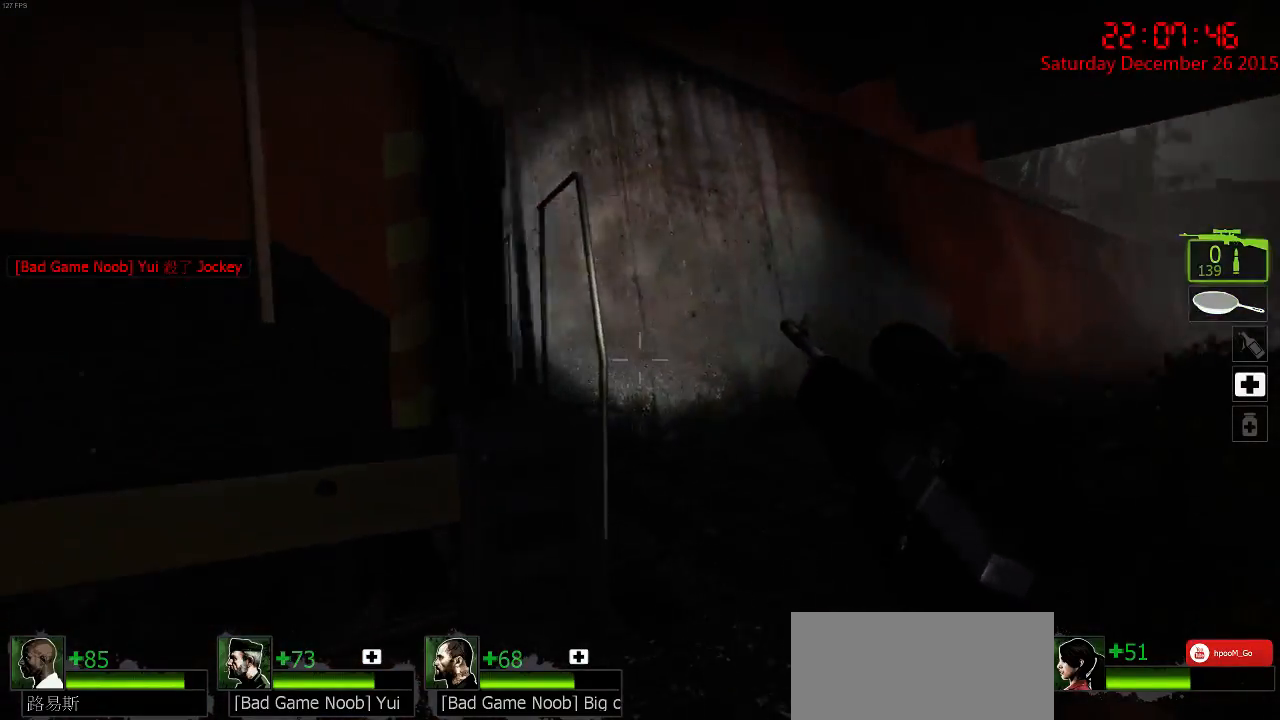
{"keys": ["d", "s"], "mouse": [], "events": [[100, "w", "down"], [267, "w", "up"], [434, "s", "down"]]}
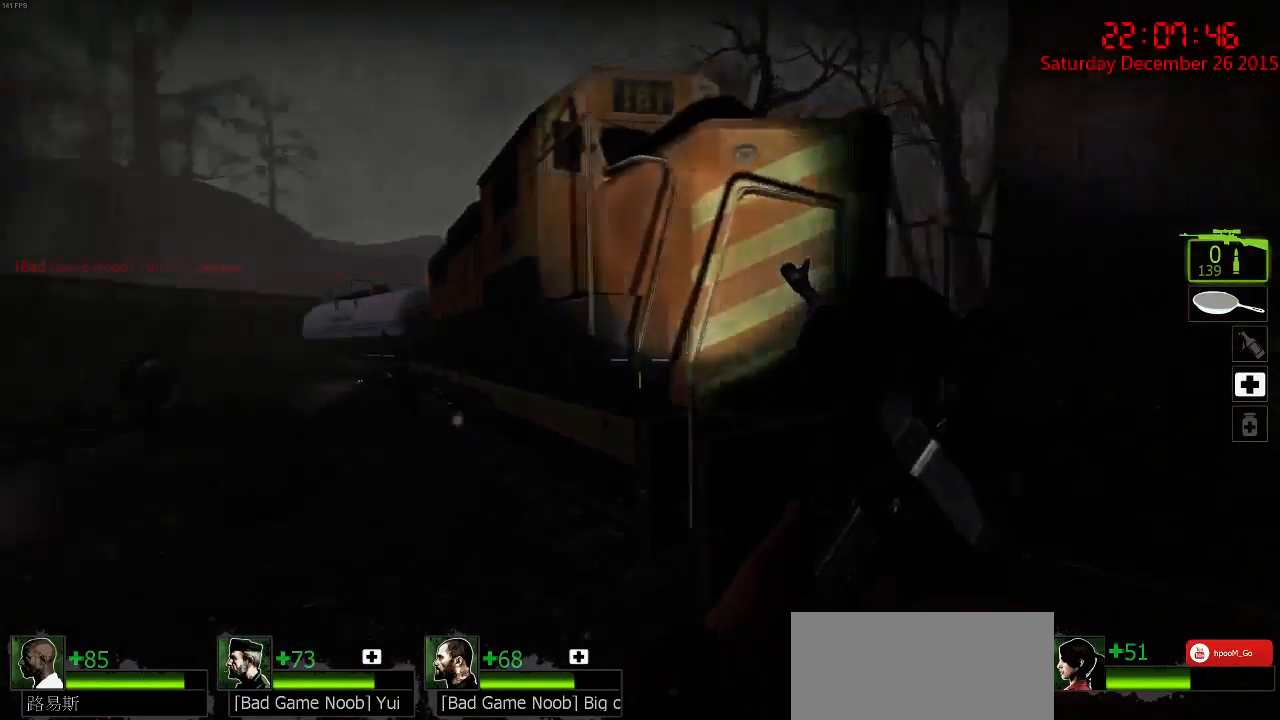
{"keys": ["w"], "mouse": [], "events": [[150, "s", "up"], [250, "w", "down"], [284, "d", "up"]]}
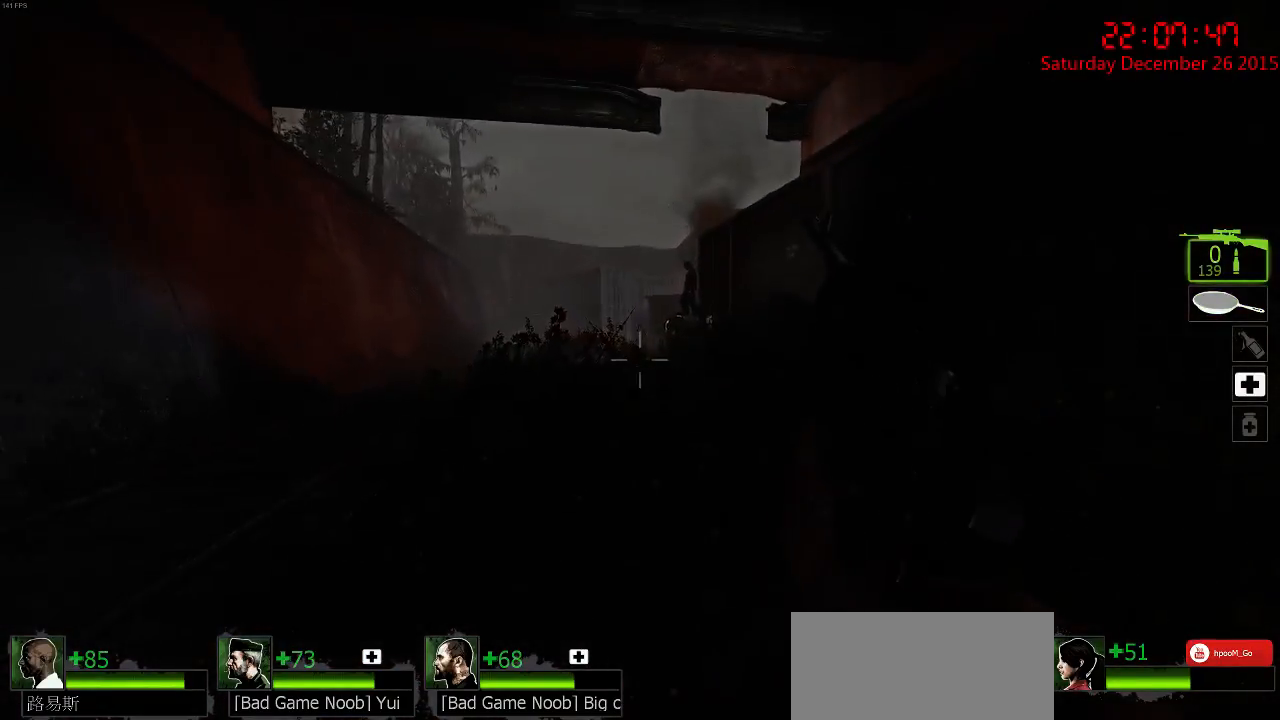
{"keys": ["a", "w"], "mouse": [], "events": [[400, "a", "down"]]}
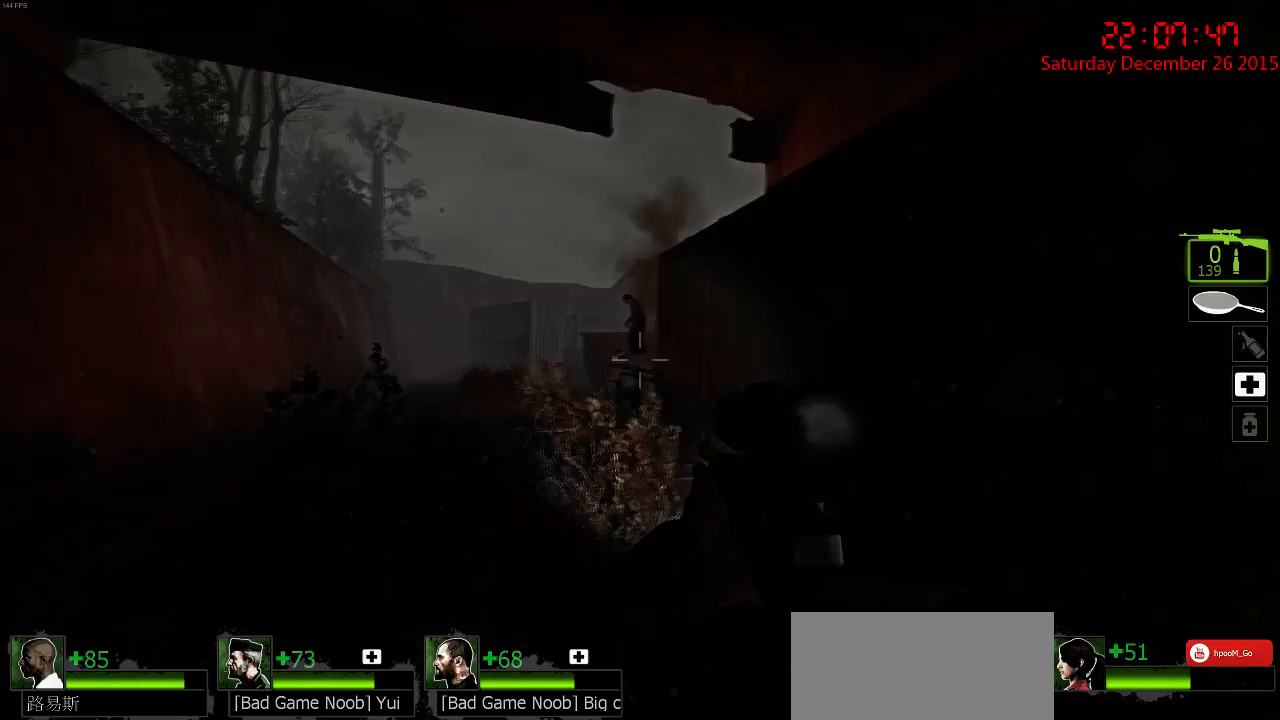
{"keys": [], "mouse": [], "events": [[134, "a", "up"], [200, "d", "down"], [334, "d", "up"], [400, "w", "up"]]}
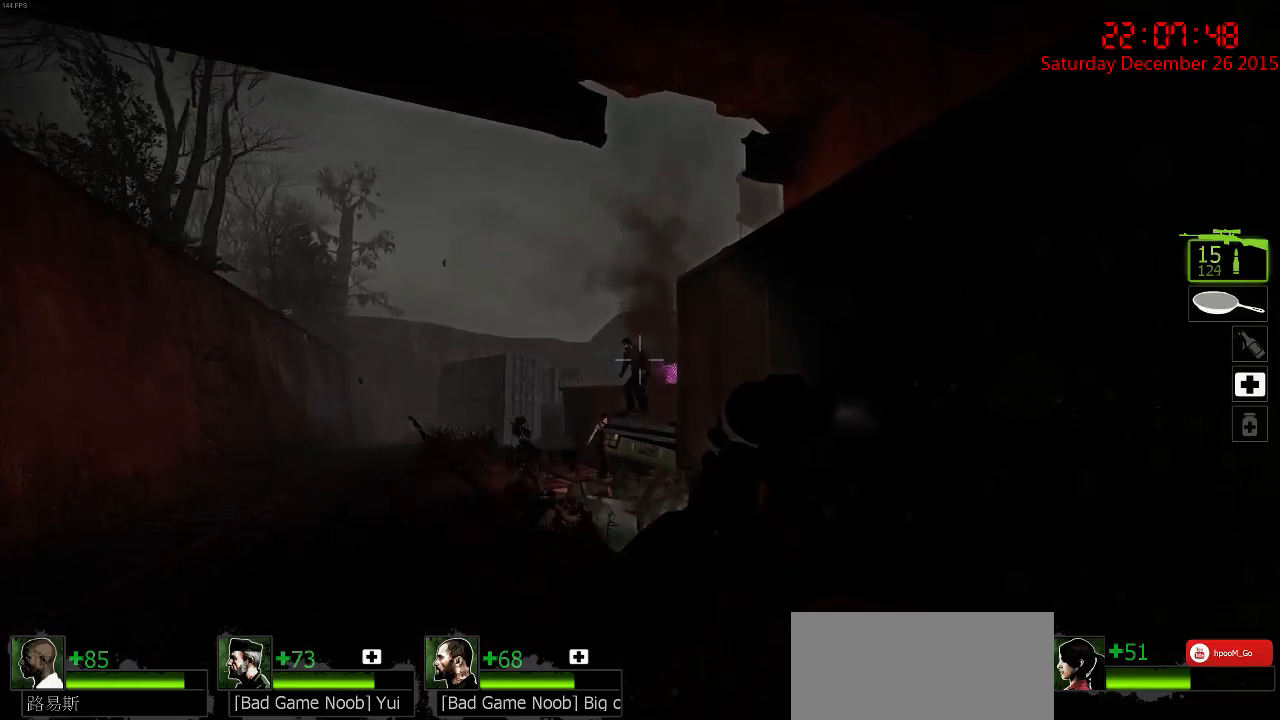
{"keys": [], "mouse": [], "events": [[350, "mouse_left", "down"], [484, "mouse_left", "up"]]}
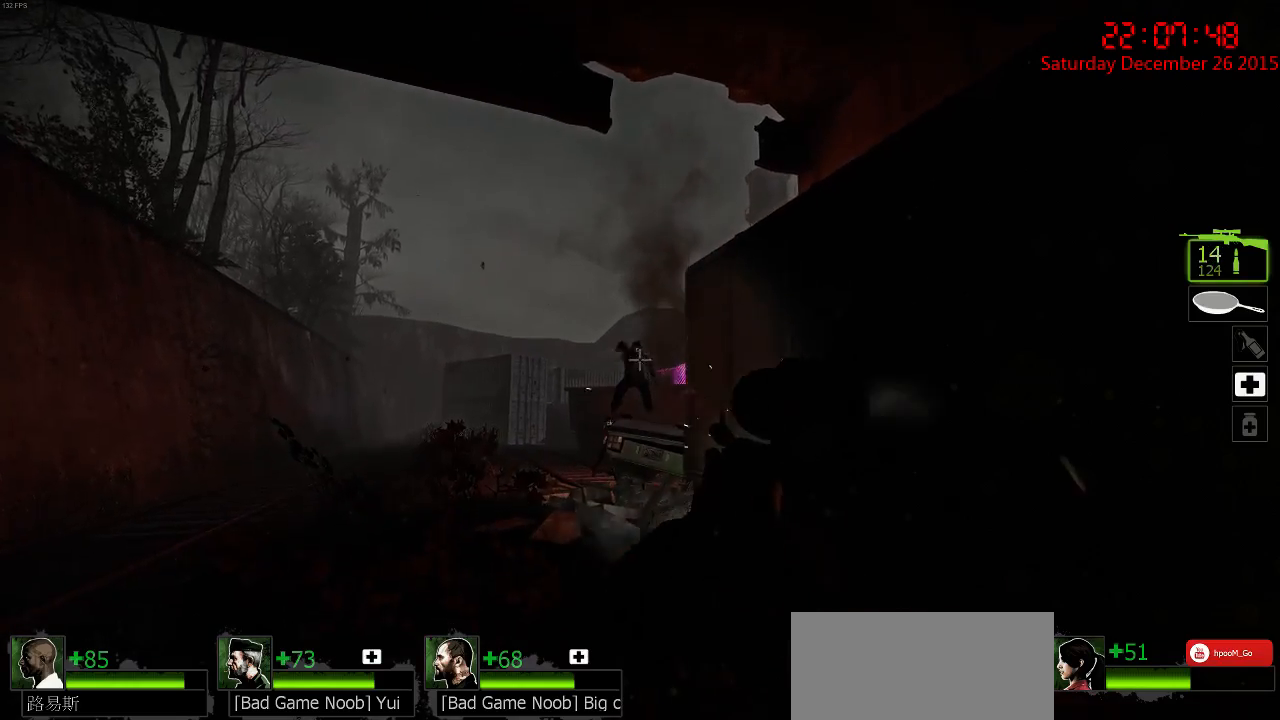
{"keys": ["a", "w"], "mouse": [], "events": [[84, "q", "down"], [84, "w", "down"], [217, "q", "up"], [317, "a", "down"]]}
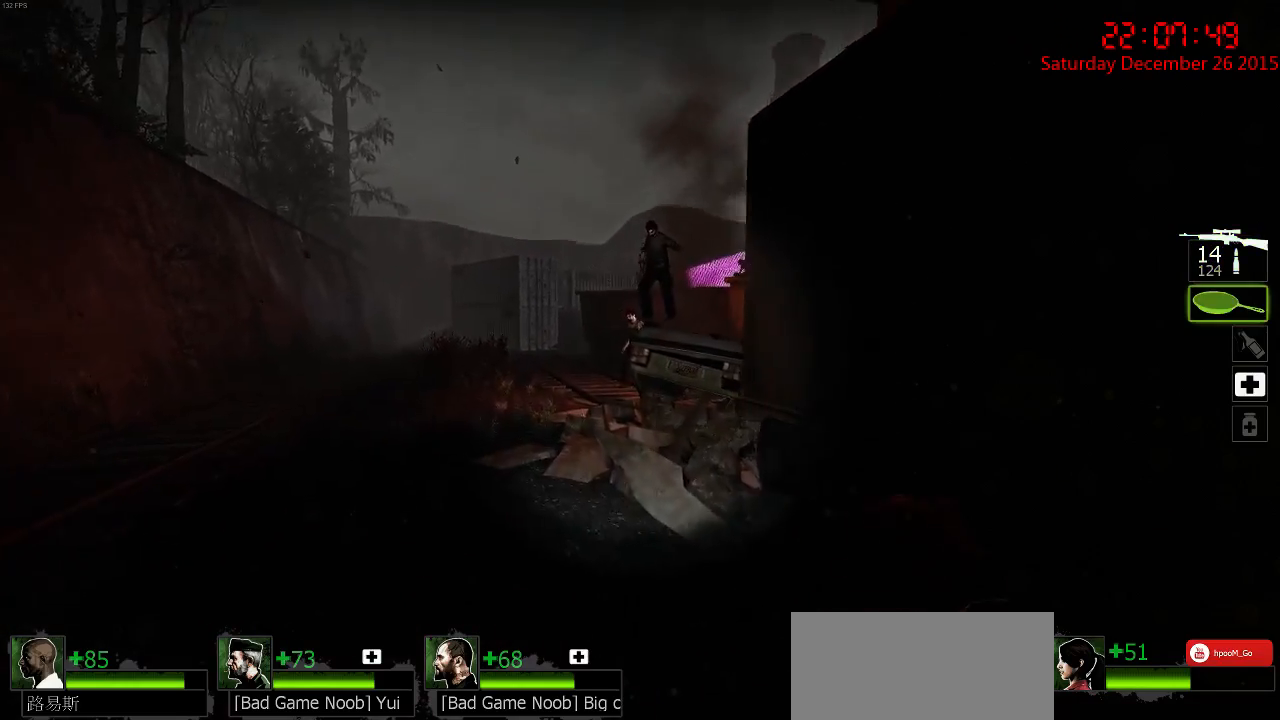
{"keys": ["w"], "mouse": [], "events": [[100, "a", "up"]]}
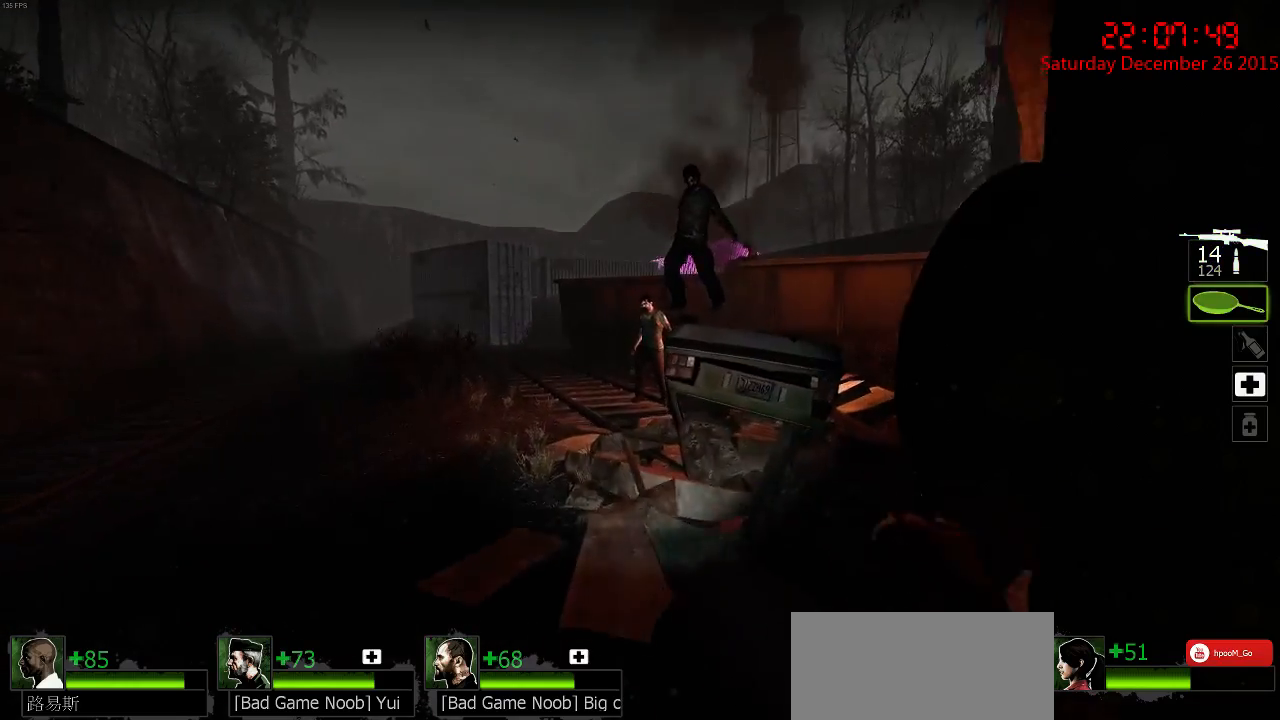
{"keys": ["w"], "mouse": [], "events": []}
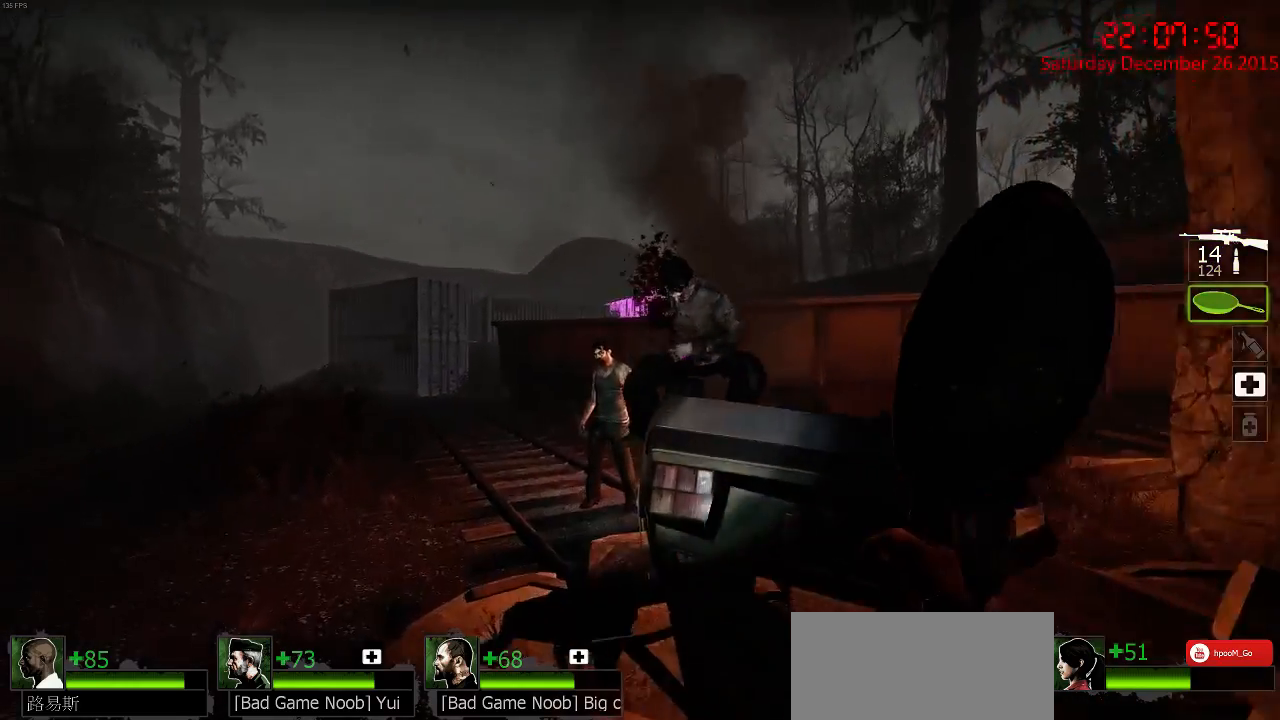
{"keys": ["a", "w"], "mouse": [], "events": [[17, "a", "down"], [217, "a", "up"], [334, "a", "down"], [400, "a", "up"], [500, "a", "down"]]}
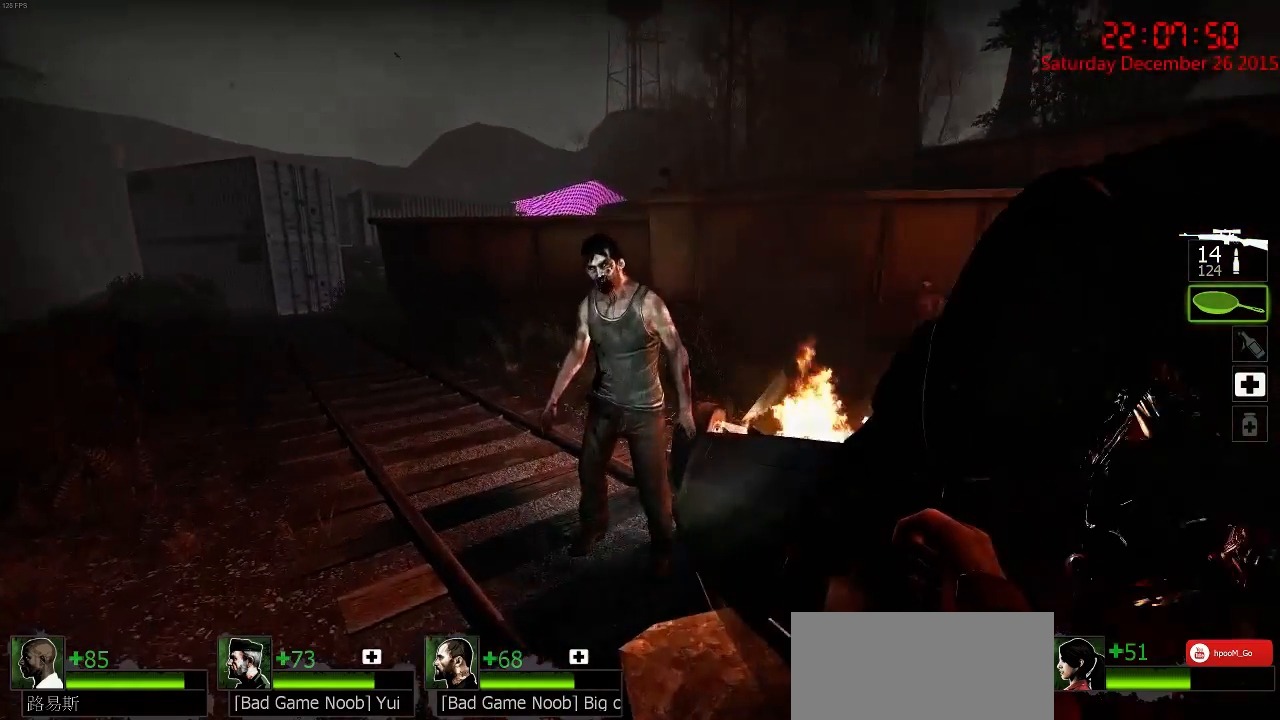
{"keys": ["d", "q", "s"], "mouse": [], "events": [[34, "mouse_left", "down"], [134, "a", "up"], [234, "a", "down"], [334, "a", "up"], [334, "w", "up"], [367, "d", "down"], [417, "mouse_left", "up"], [467, "q", "down"], [467, "s", "down"]]}
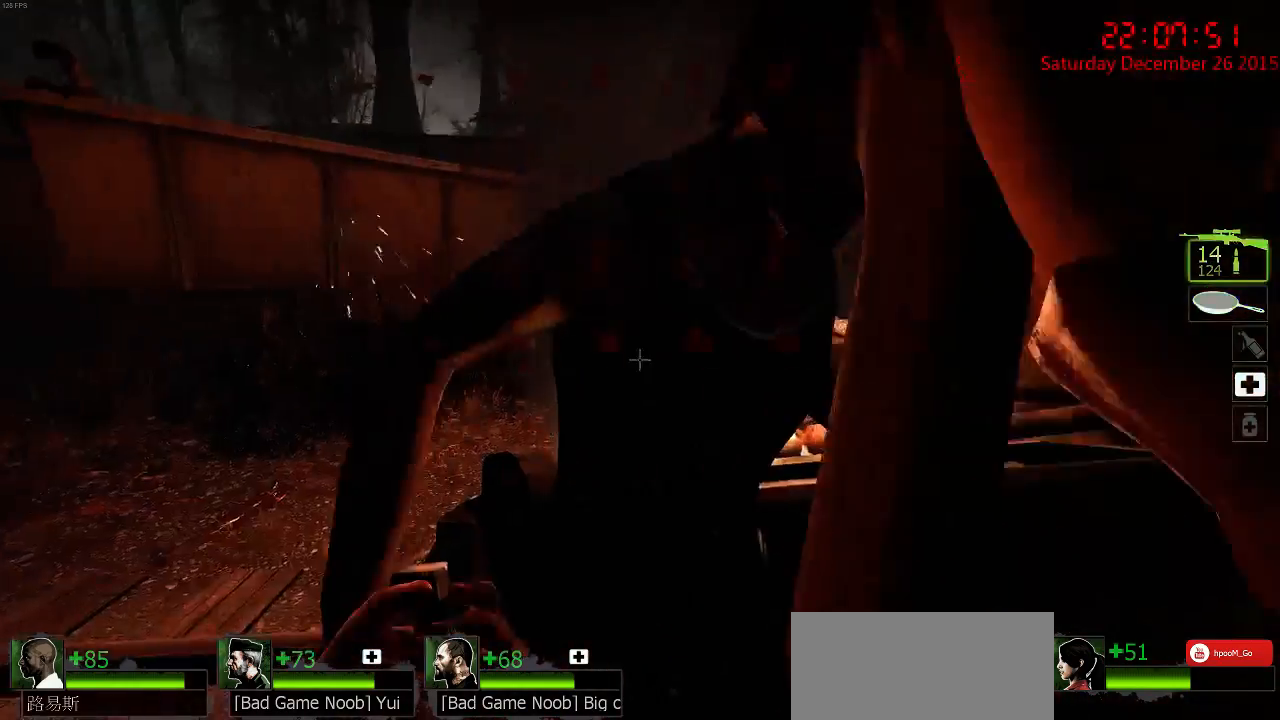
{"keys": ["a", "s"], "mouse": [], "events": [[67, "d", "up"], [100, "q", "up"], [234, "a", "down"]]}
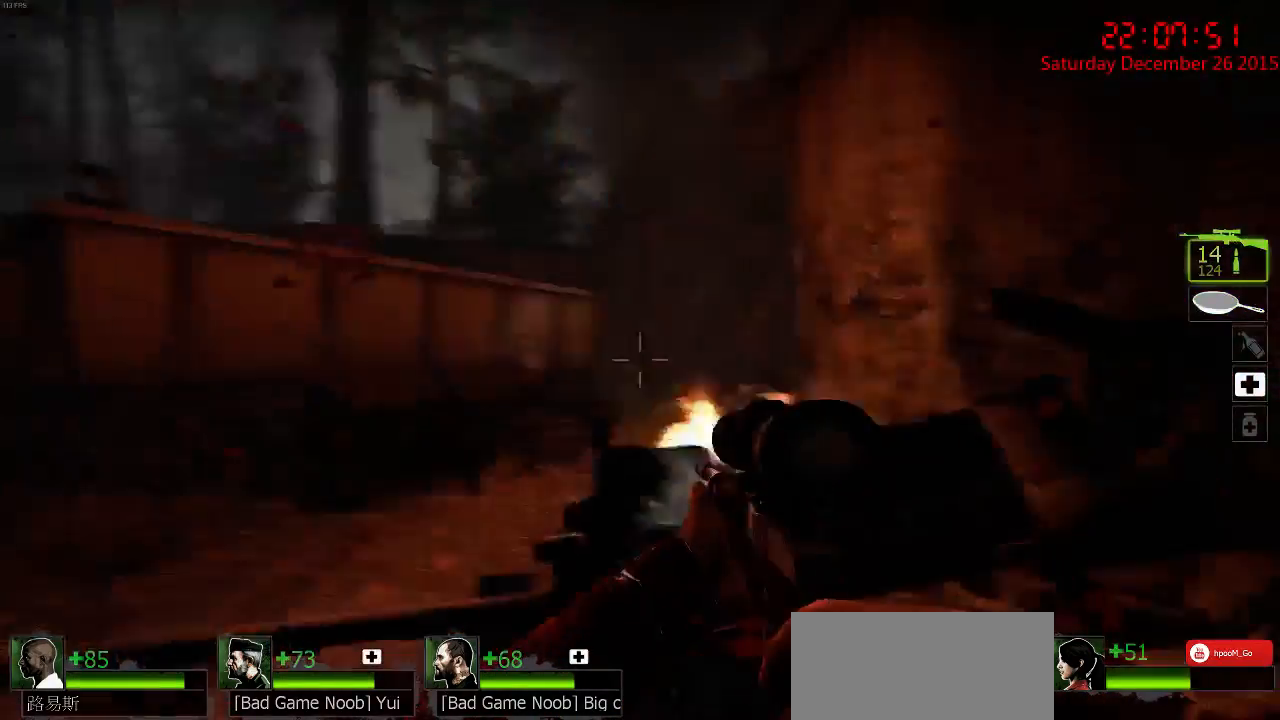
{"keys": ["d"], "mouse": [], "events": [[150, "s", "up"], [384, "a", "up"], [450, "d", "down"]]}
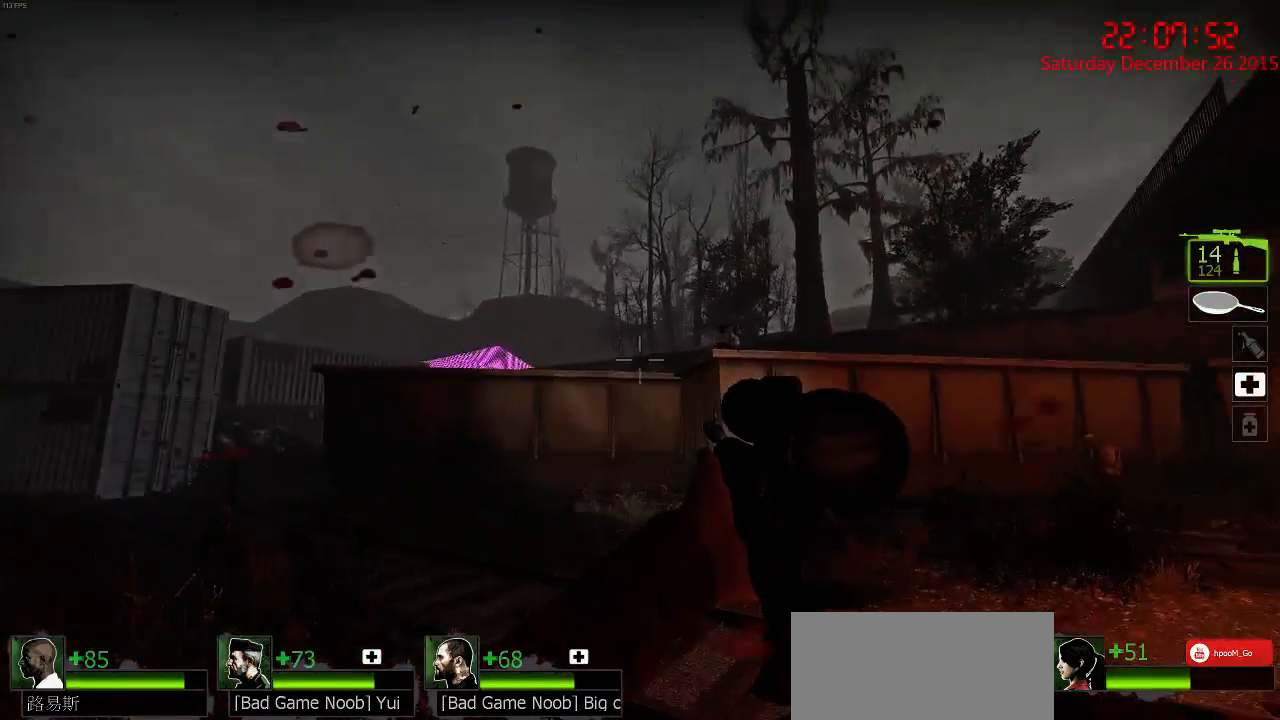
{"keys": [], "mouse": [], "events": [[50, "d", "up"], [84, "a", "down"], [117, "a", "up"]]}
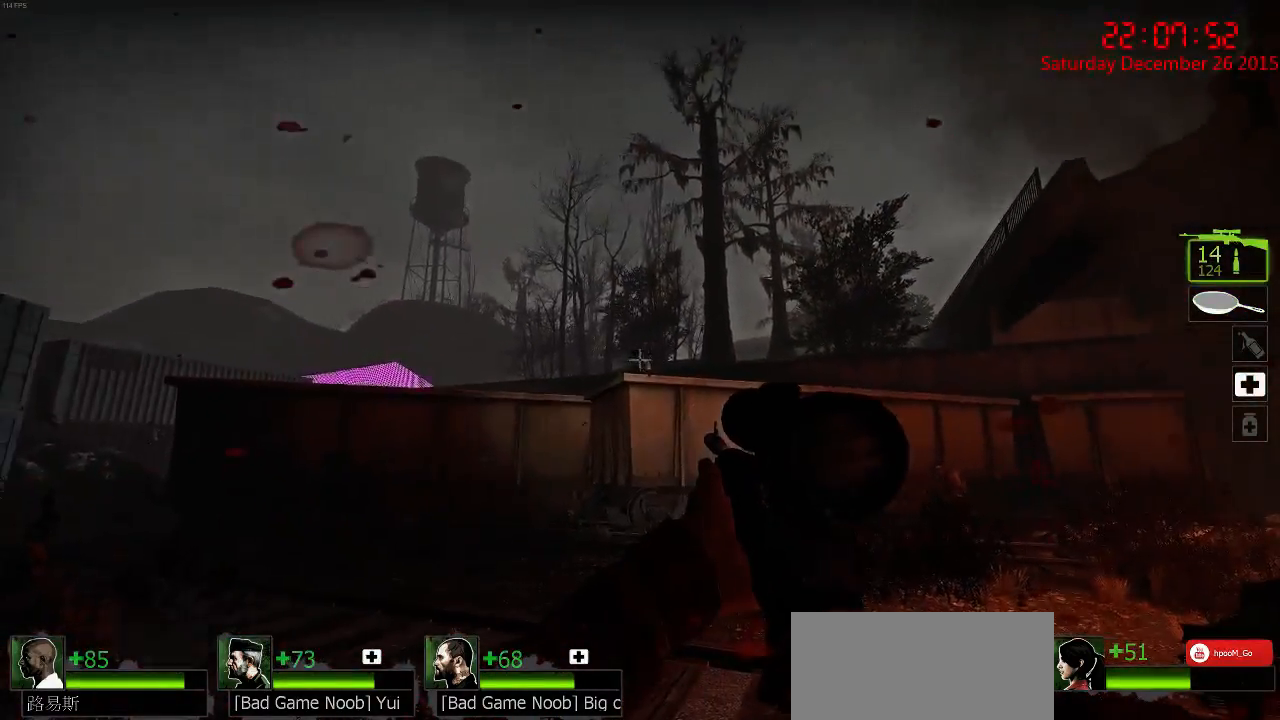
{"keys": [], "mouse": [], "events": [[67, "mouse_left", "down"], [234, "mouse_left", "up"]]}
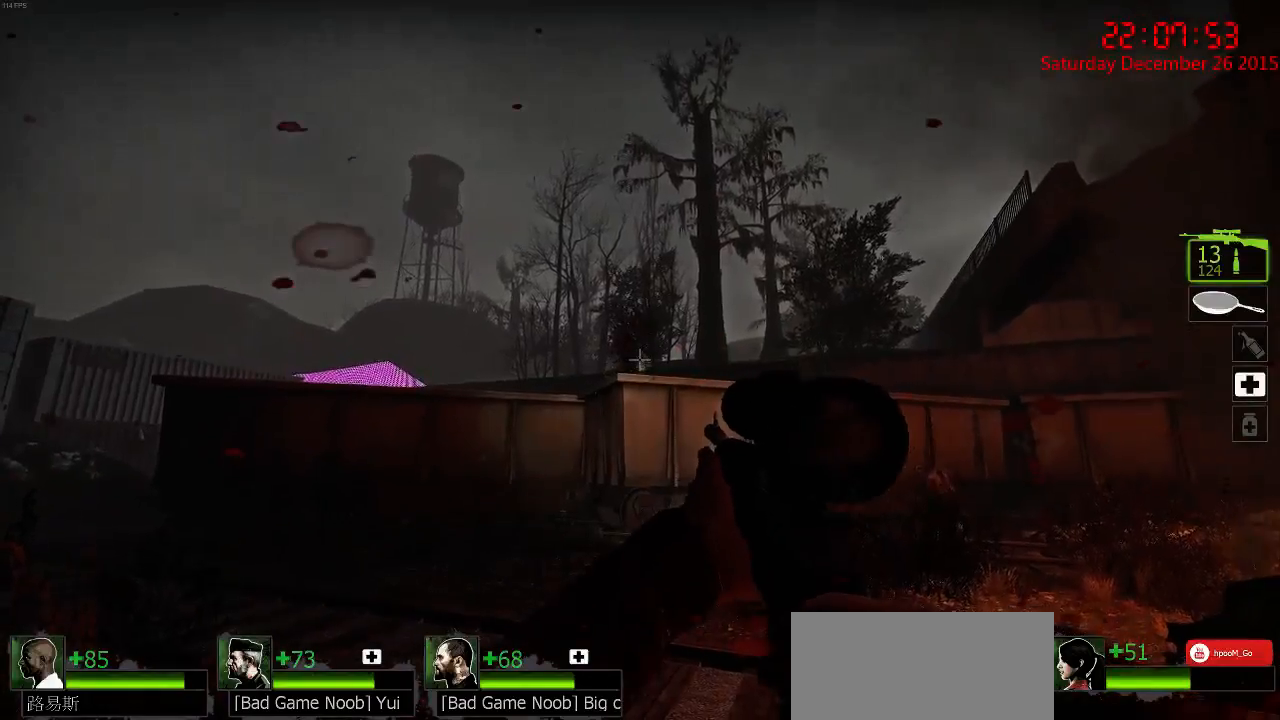
{"keys": ["a", "w"], "mouse": [], "events": [[34, "q", "down"], [34, "w", "down"], [100, "q", "up"], [200, "a", "down"]]}
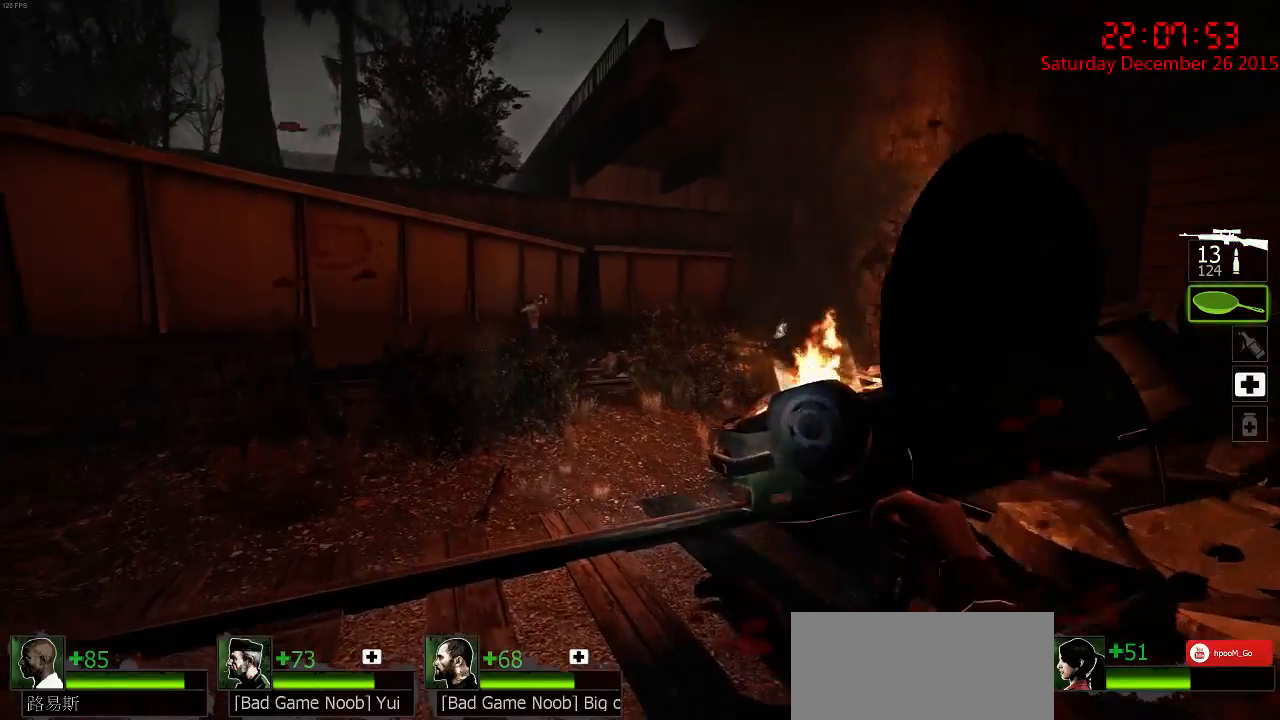
{"keys": ["w"], "mouse": [], "events": [[117, "a", "up"]]}